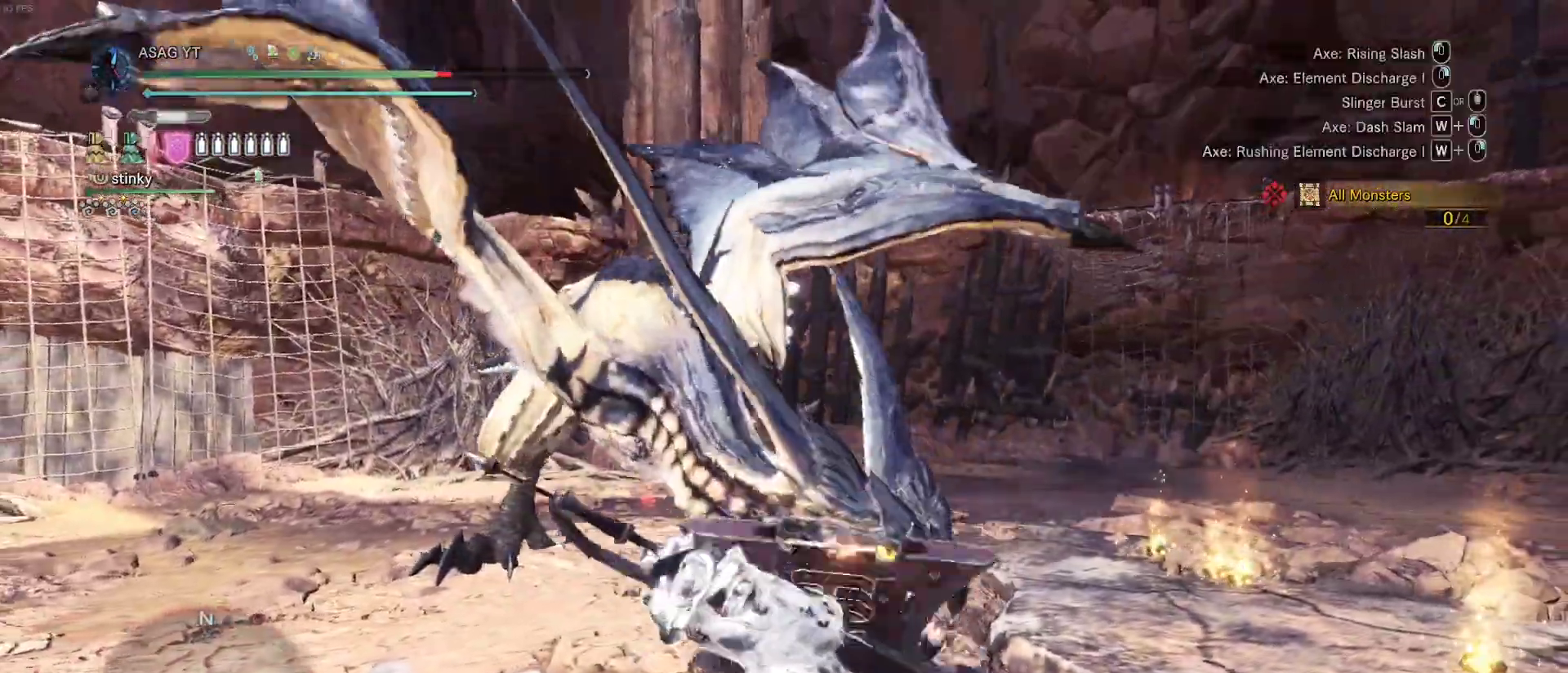
Gameplay with keyboard and mouse; each line is a JSON object with the keys and mouse buttons held at the frame after it. "events" lists presses ("down") and releases ("up") of "1", "2", "3", "4", "5", "a", "alt", "c", "caps_lock", "ctrl", "d", "e", "f", "g", "q", "r", "s", "shift", "space", "t", "tab", "v", "w", "x", "z", "mouse_left", "mouse_wheel" and "mouse_right" between this image and that frame as [ms after this image, input, new state], when the widget could be followed in between. "mouse_left", "mouse_wheel", "mouse_right" = the "left", "wheel", "right" buttons of the "mouse" list. No other keys are recorded. "wheel" means that the mouse wheel is clicked or scrolled. Not read: mouse_move.
{"keys": ["w"], "mouse": [], "events": [[50, "c", "down"], [150, "c", "up"]]}
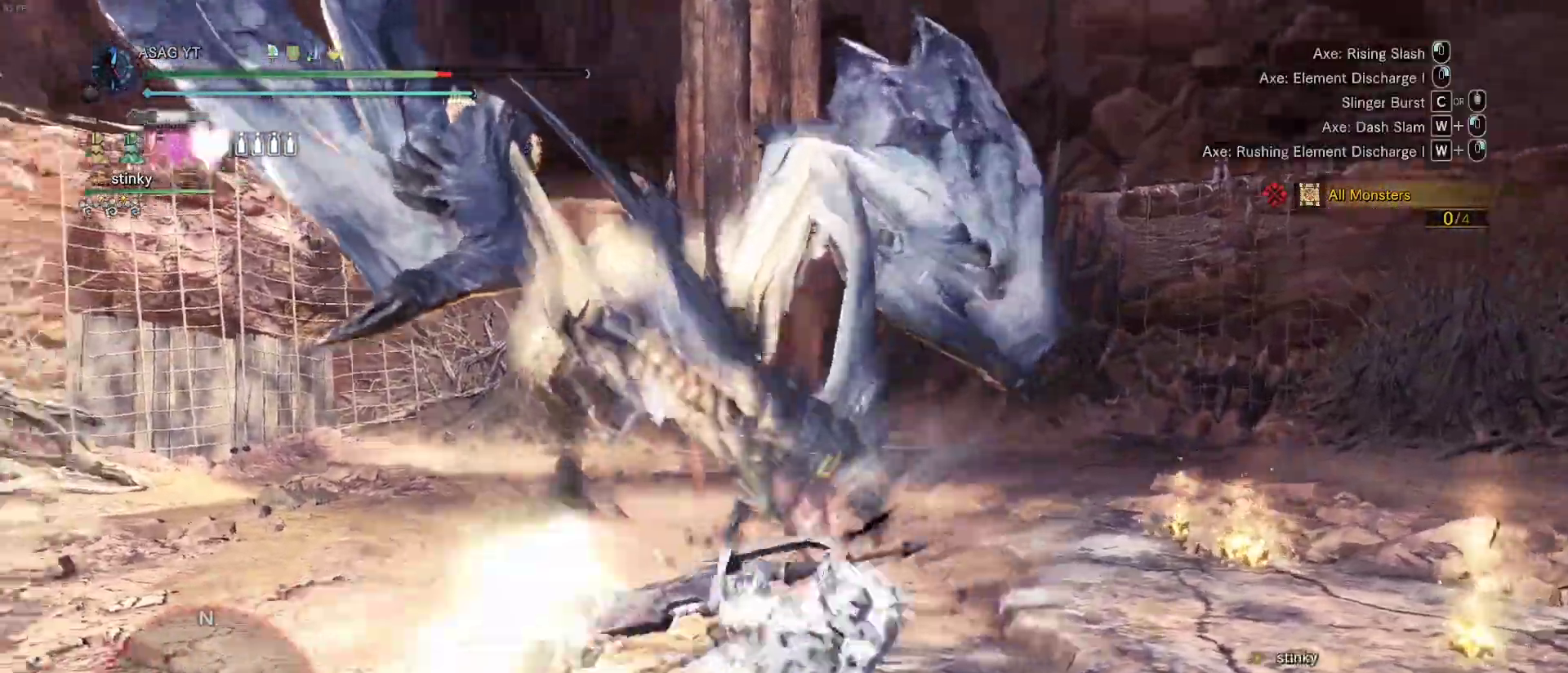
{"keys": ["w"], "mouse": [], "events": []}
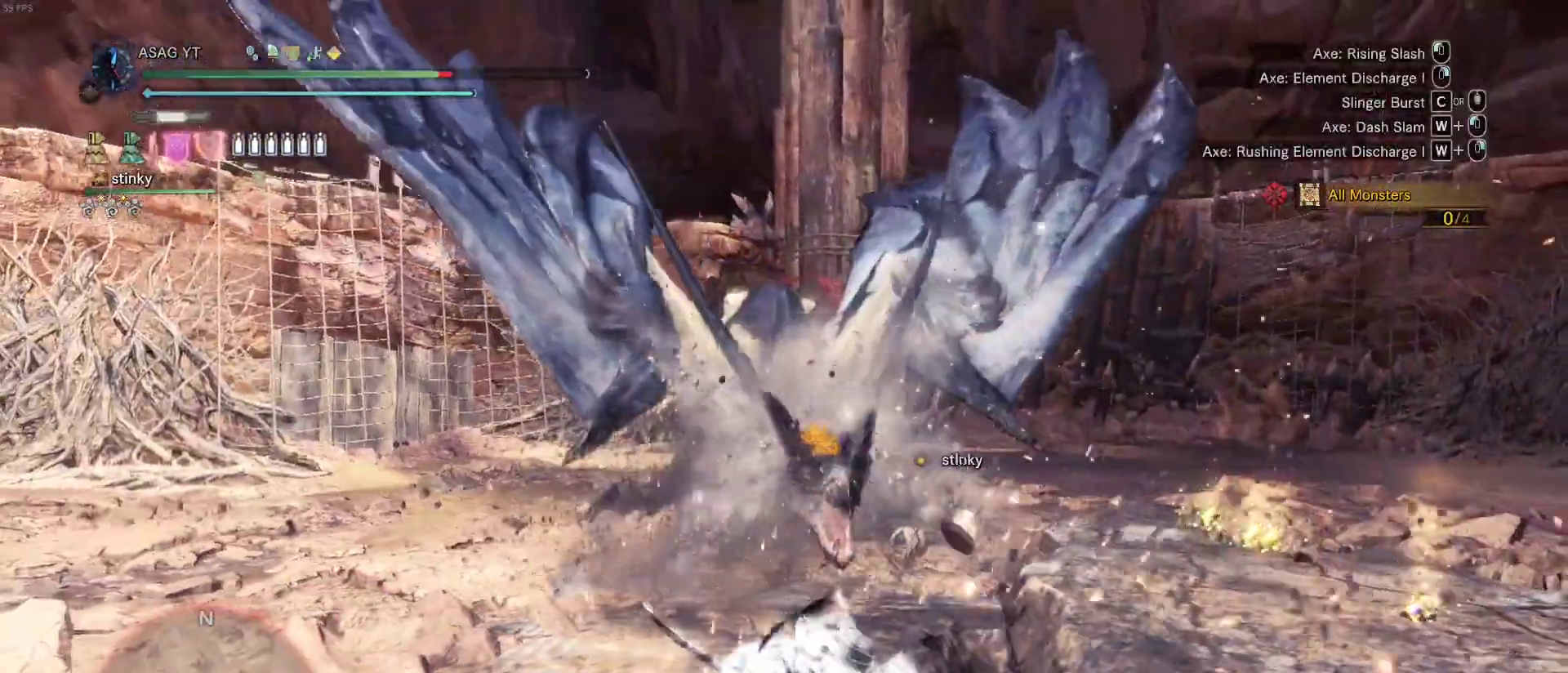
{"keys": ["a"], "mouse": [], "events": [[183, "a", "down"], [333, "w", "up"]]}
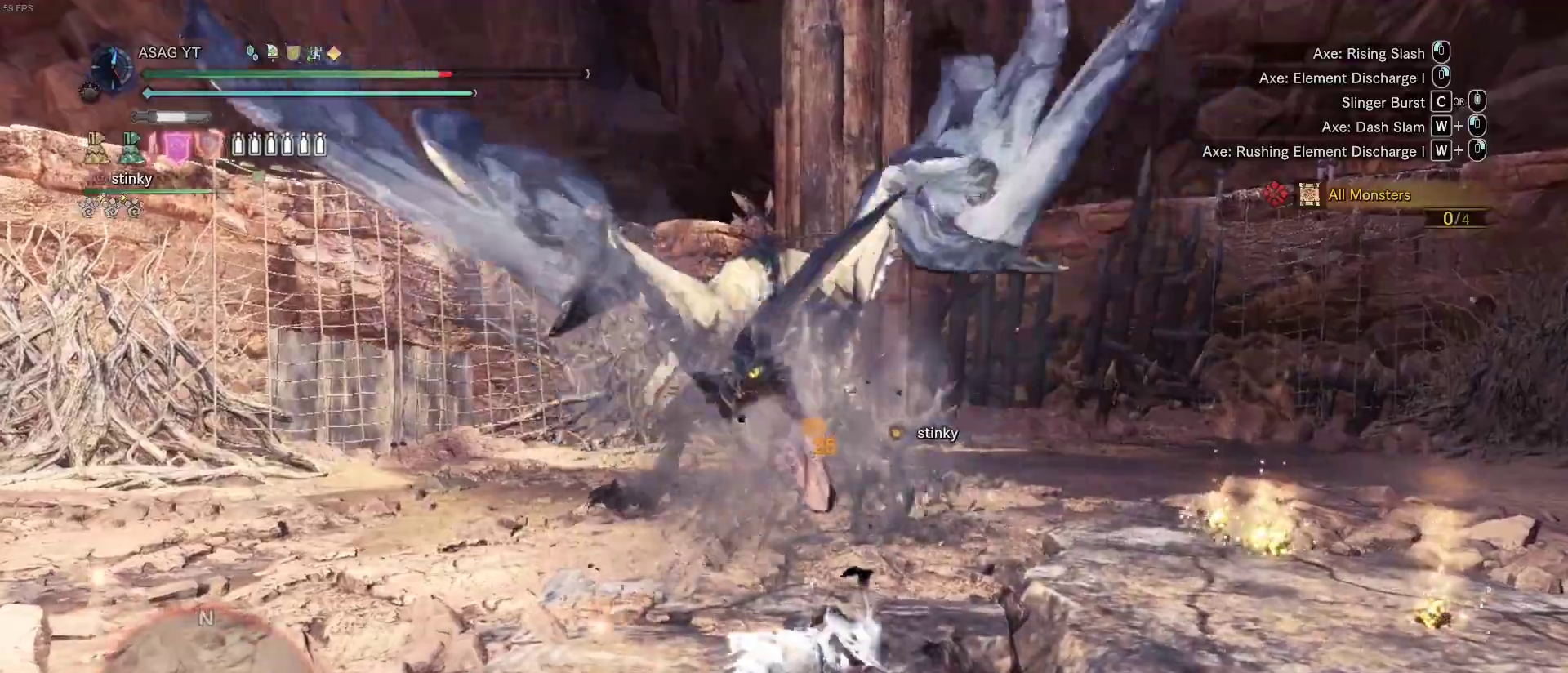
{"keys": ["a"], "mouse": []}
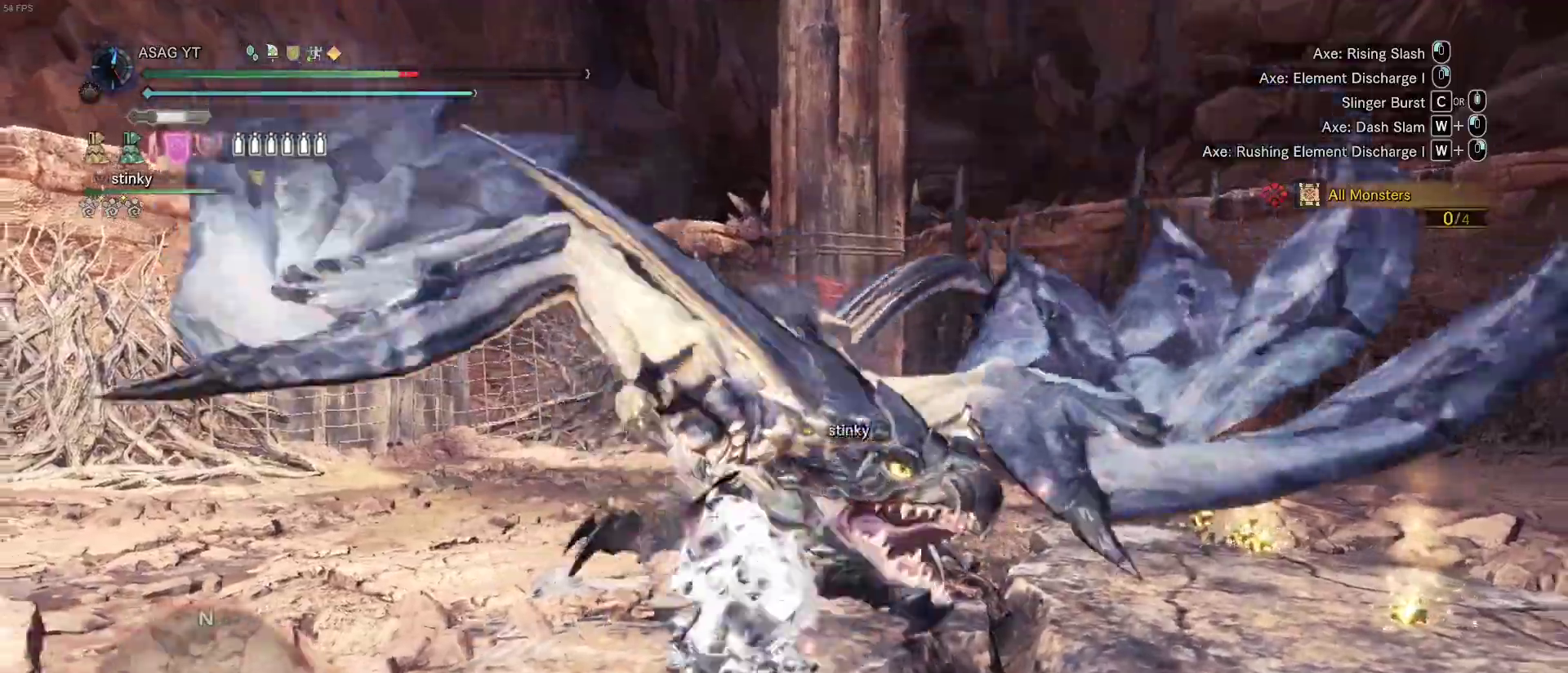
{"keys": ["w"], "mouse": [], "events": [[17, "w", "down"], [267, "a", "up"]]}
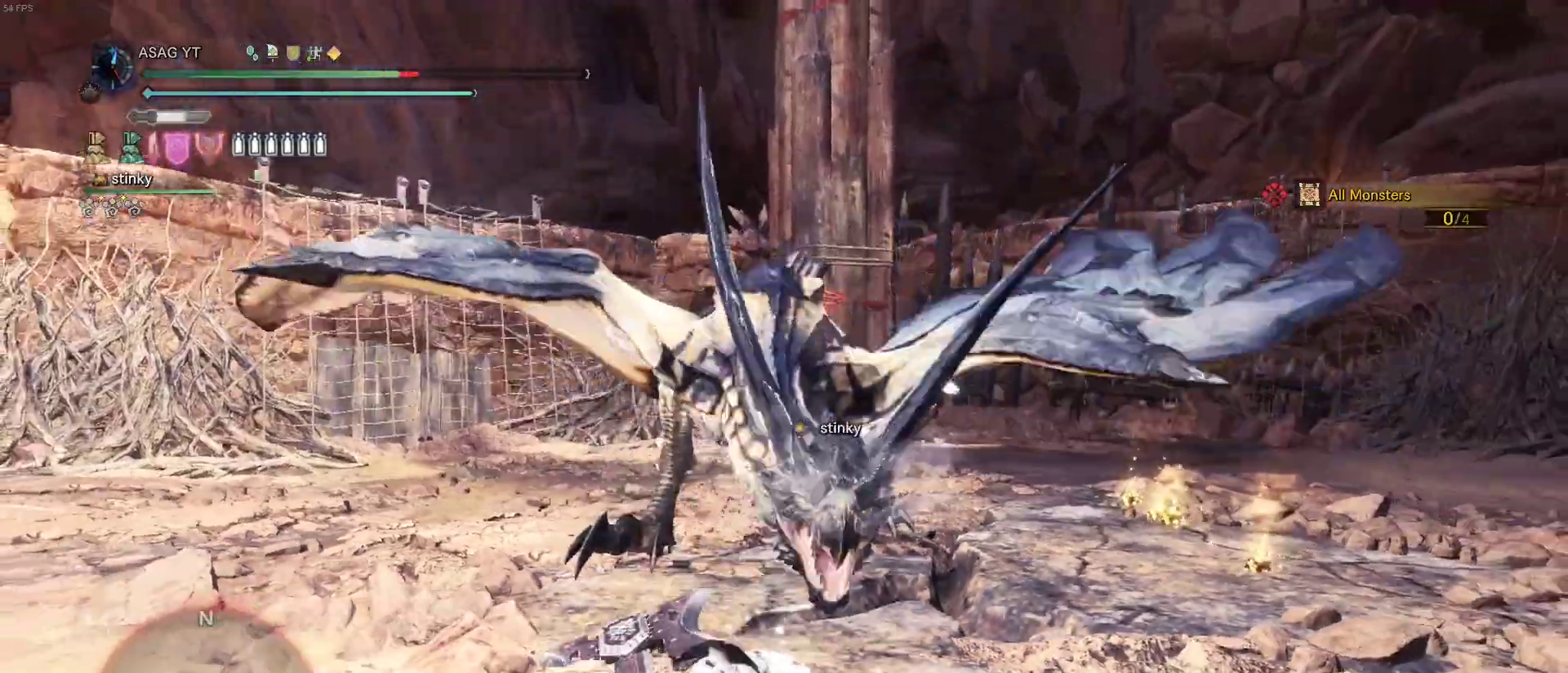
{"keys": ["a", "space"], "mouse": [], "events": [[217, "a", "down"], [267, "w", "up"], [500, "space", "down"]]}
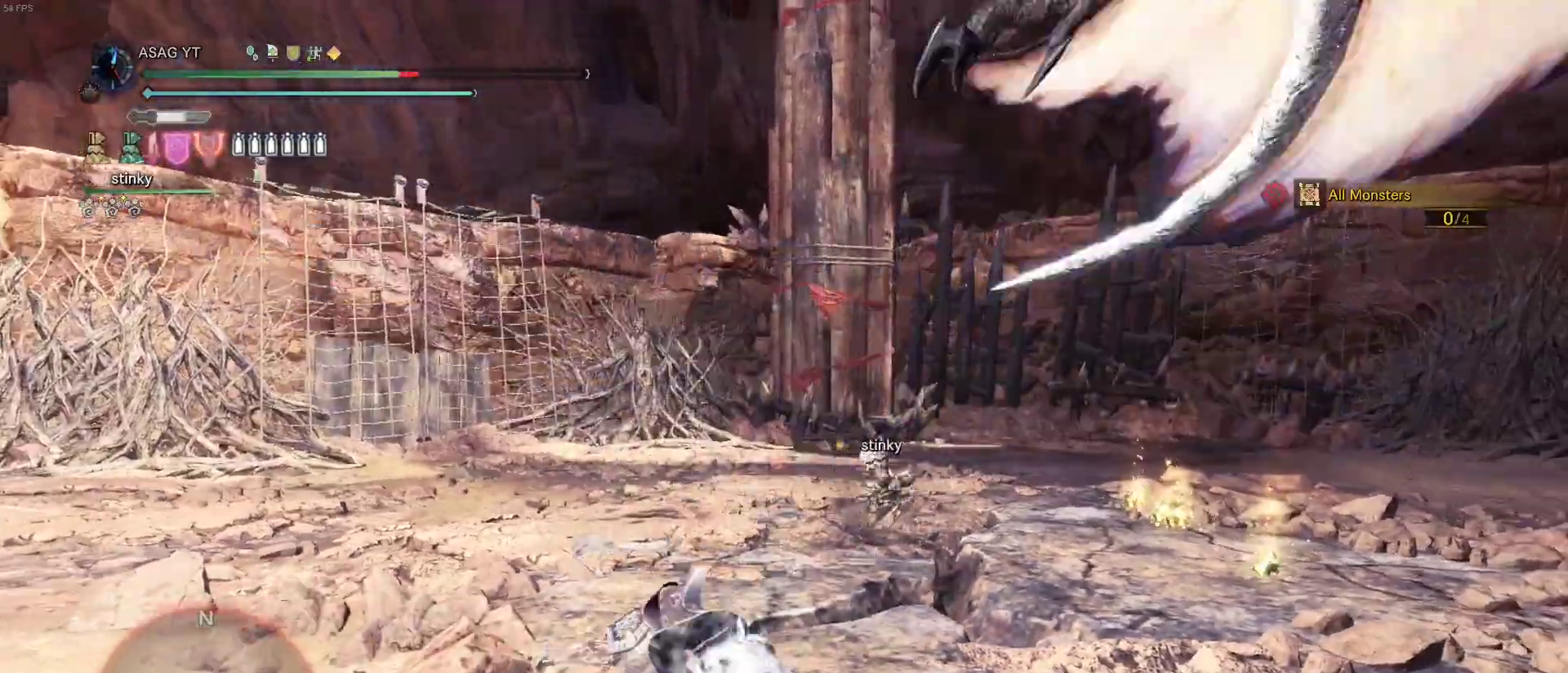
{"keys": ["a"], "mouse": [], "events": [[100, "space", "up"]]}
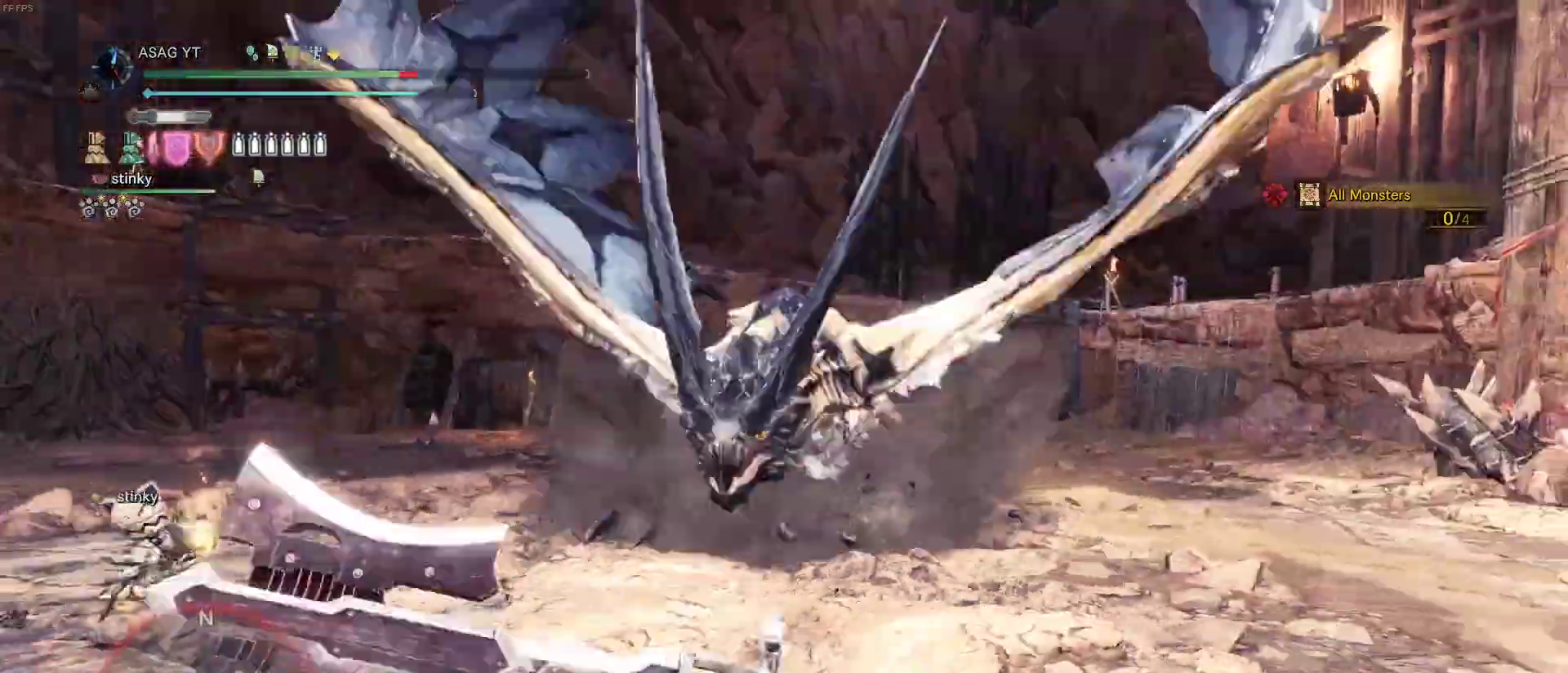
{"keys": ["a"], "mouse": [], "events": []}
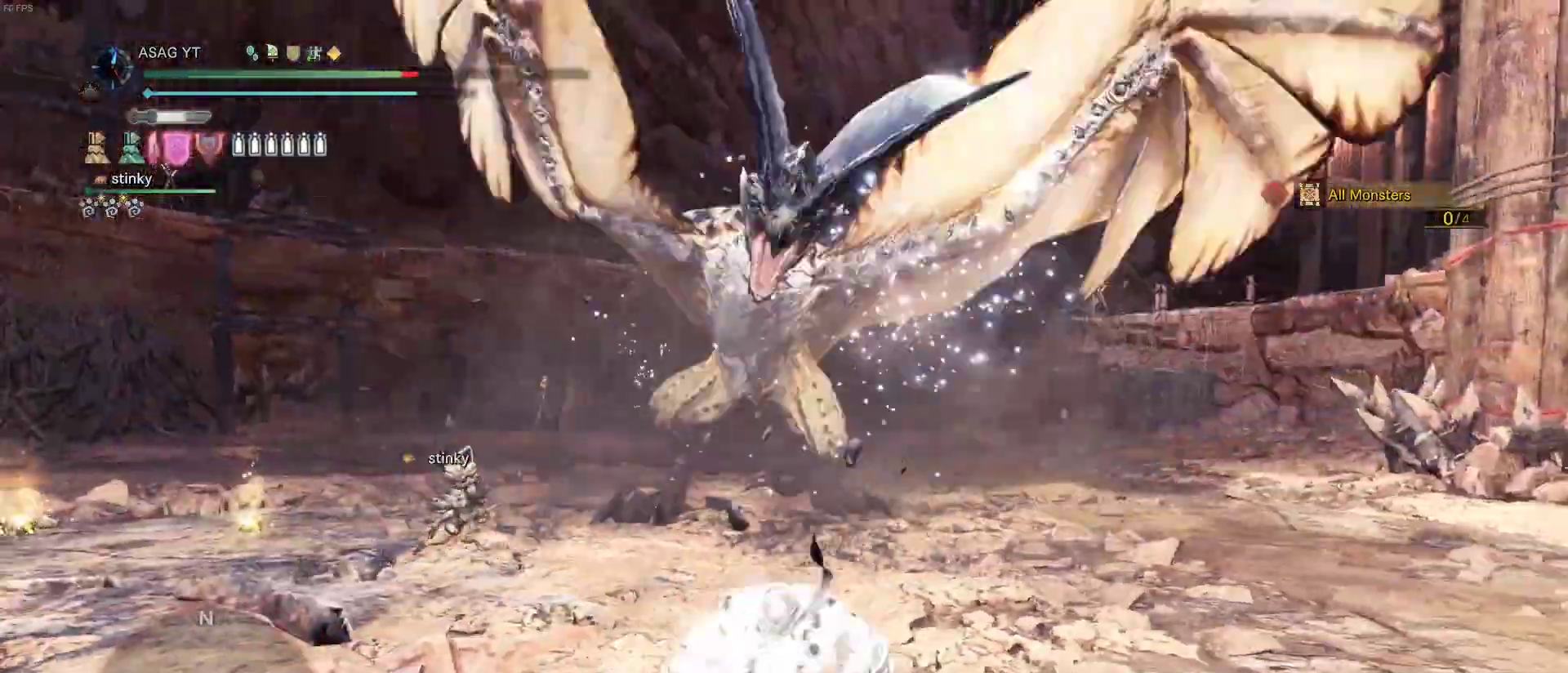
{"keys": ["a", "space"], "mouse": [], "events": [[317, "space", "down"], [417, "space", "up"], [500, "space", "down"]]}
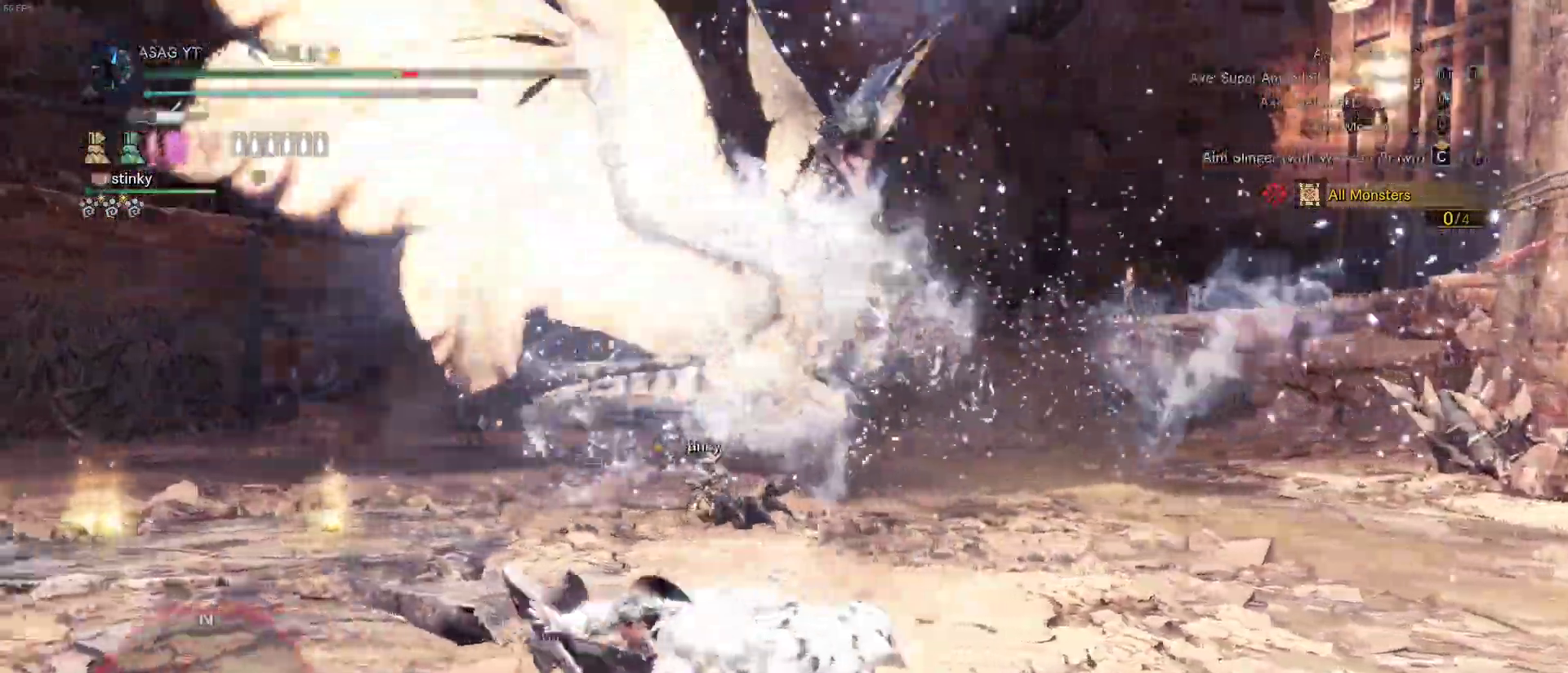
{"keys": ["a"], "mouse": [], "events": [[150, "space", "up"]]}
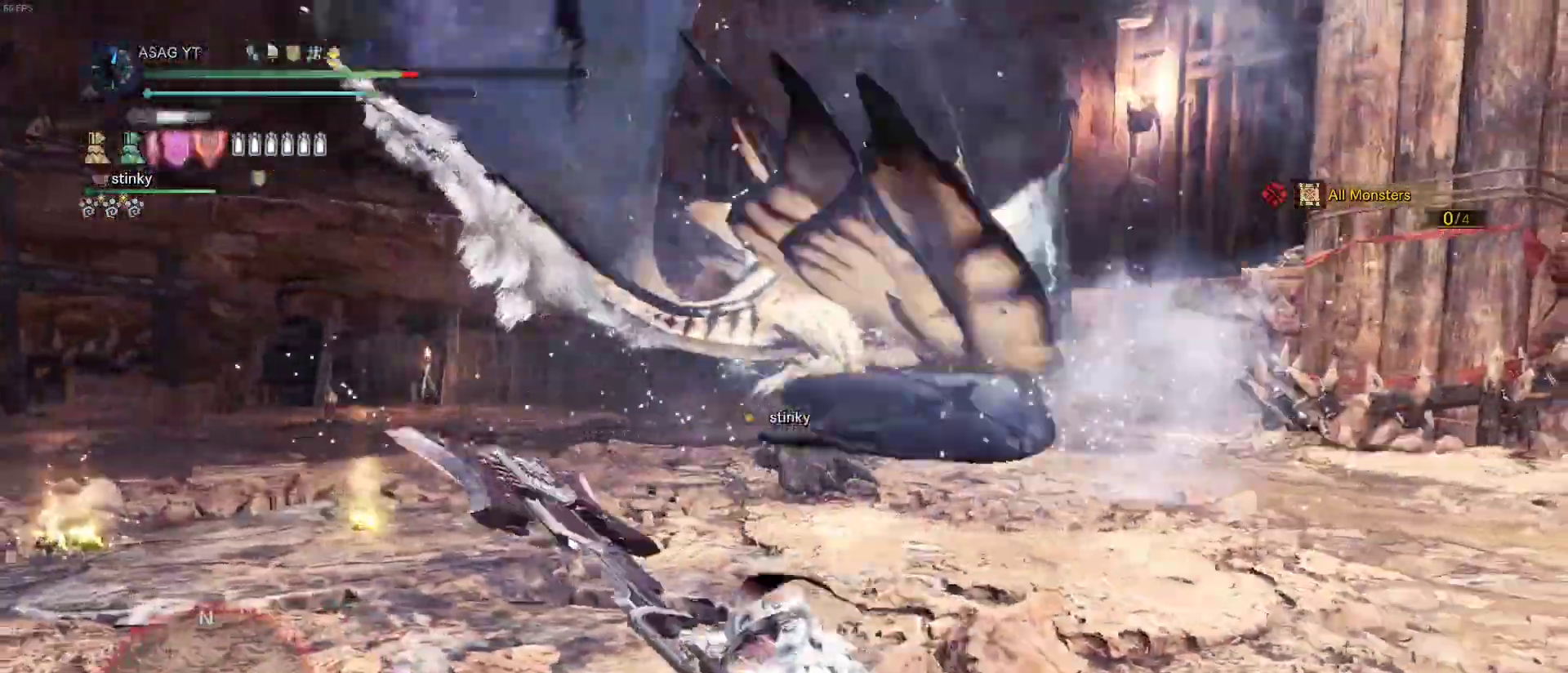
{"keys": ["a", "space", "w"], "mouse": [], "events": [[233, "w", "down"], [400, "space", "down"]]}
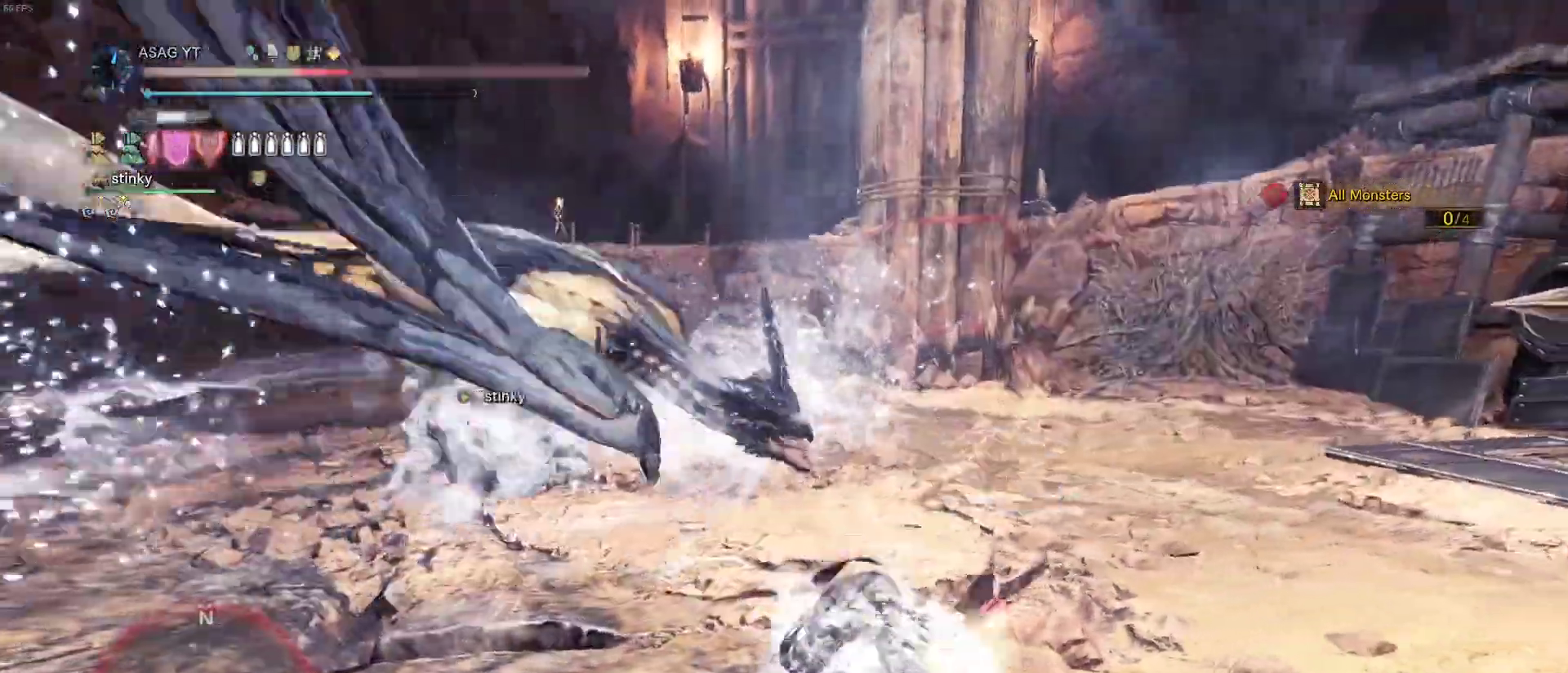
{"keys": [], "mouse": [], "events": [[33, "space", "up"], [317, "a", "up"], [467, "w", "up"]]}
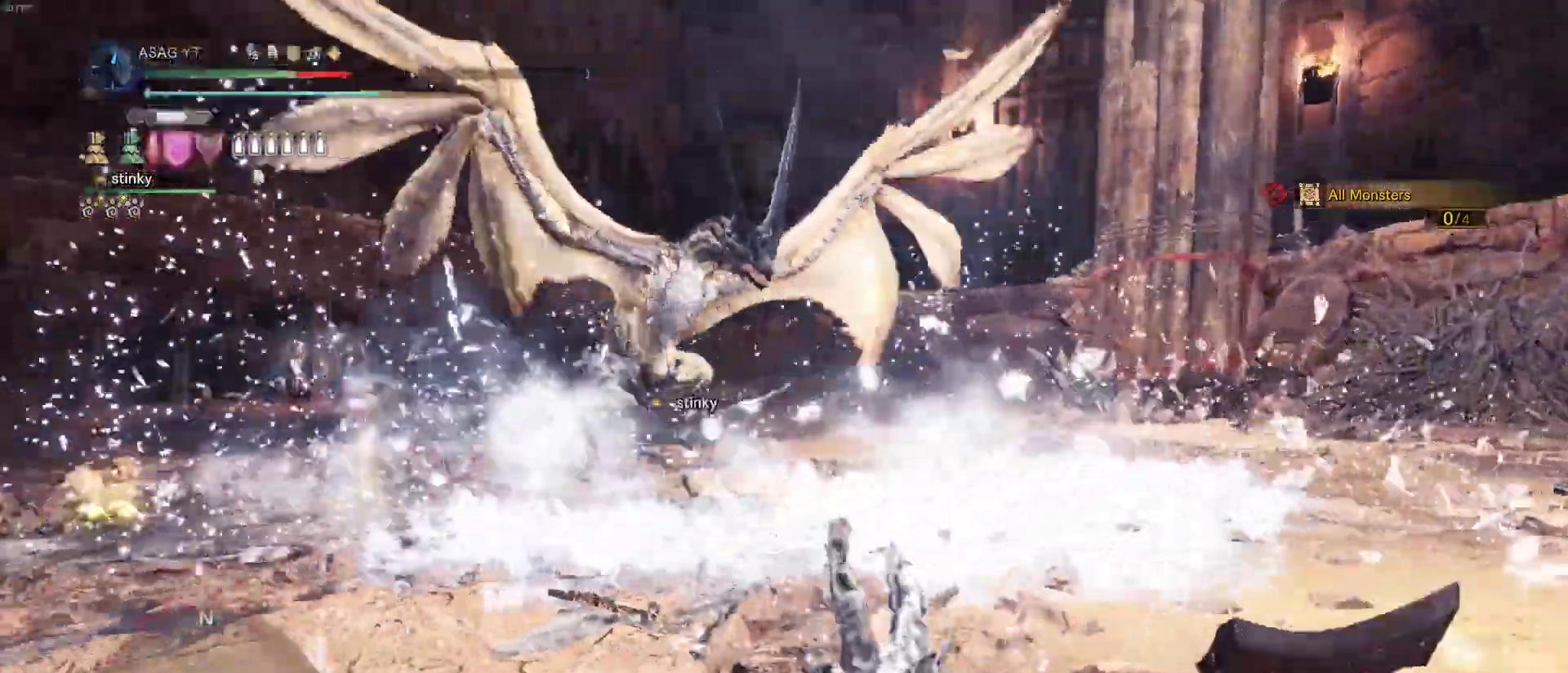
{"keys": [], "mouse": [], "events": []}
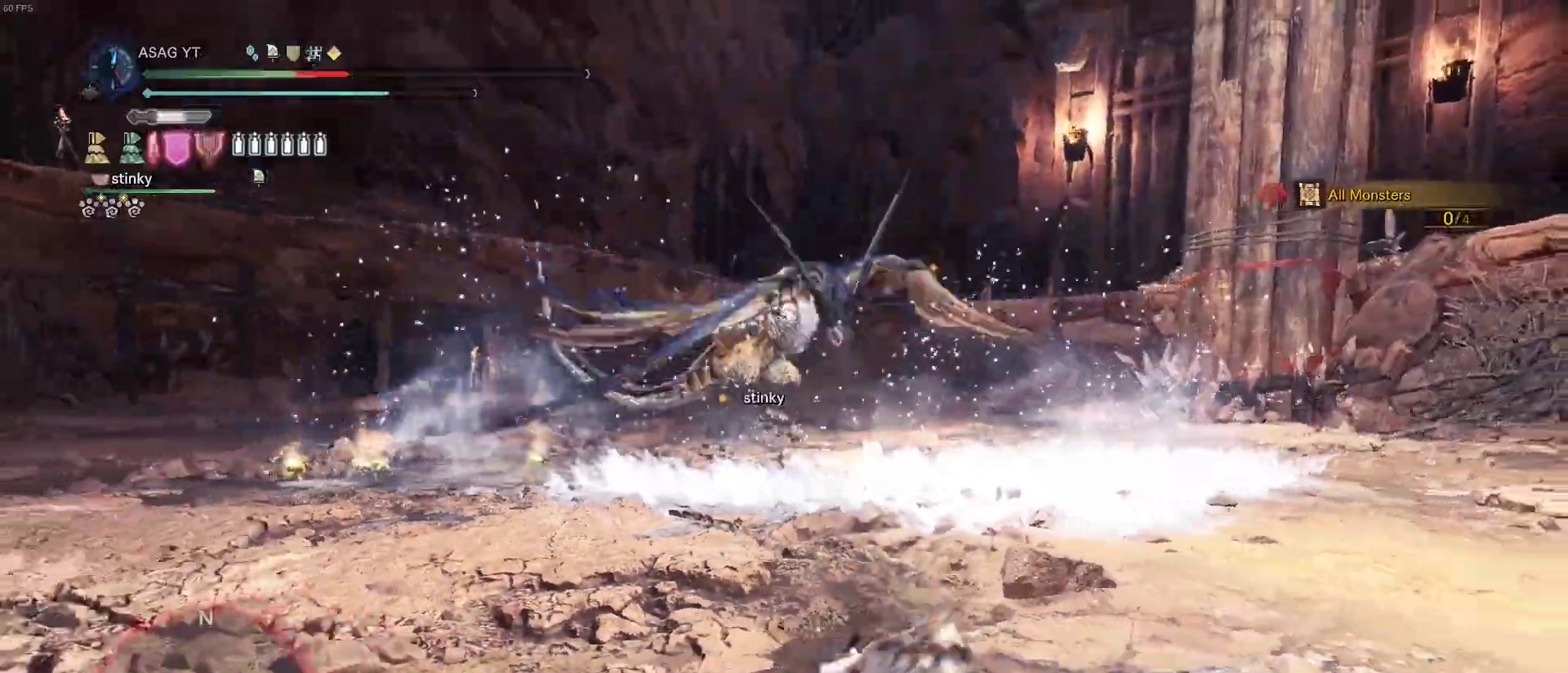
{"keys": ["w"], "mouse": []}
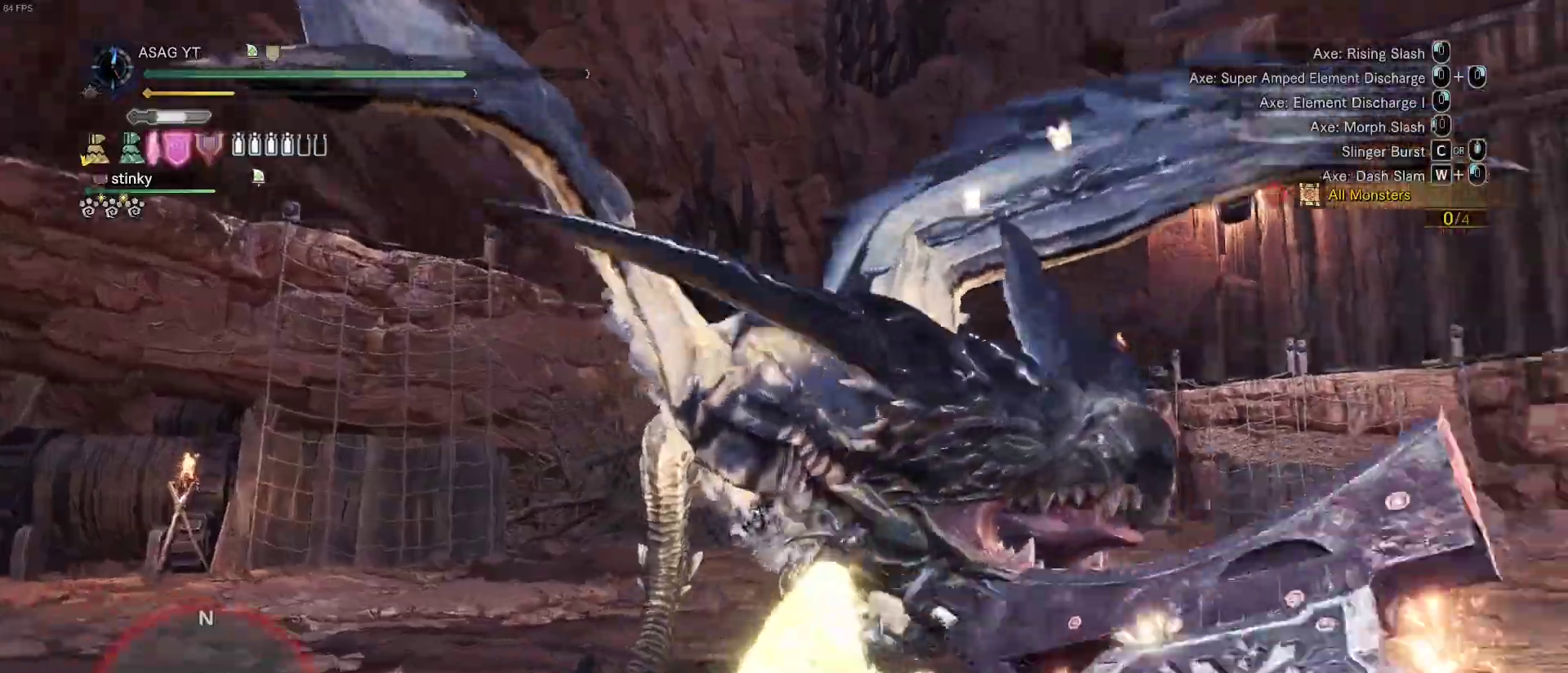
{"keys": ["w"], "mouse": [], "events": []}
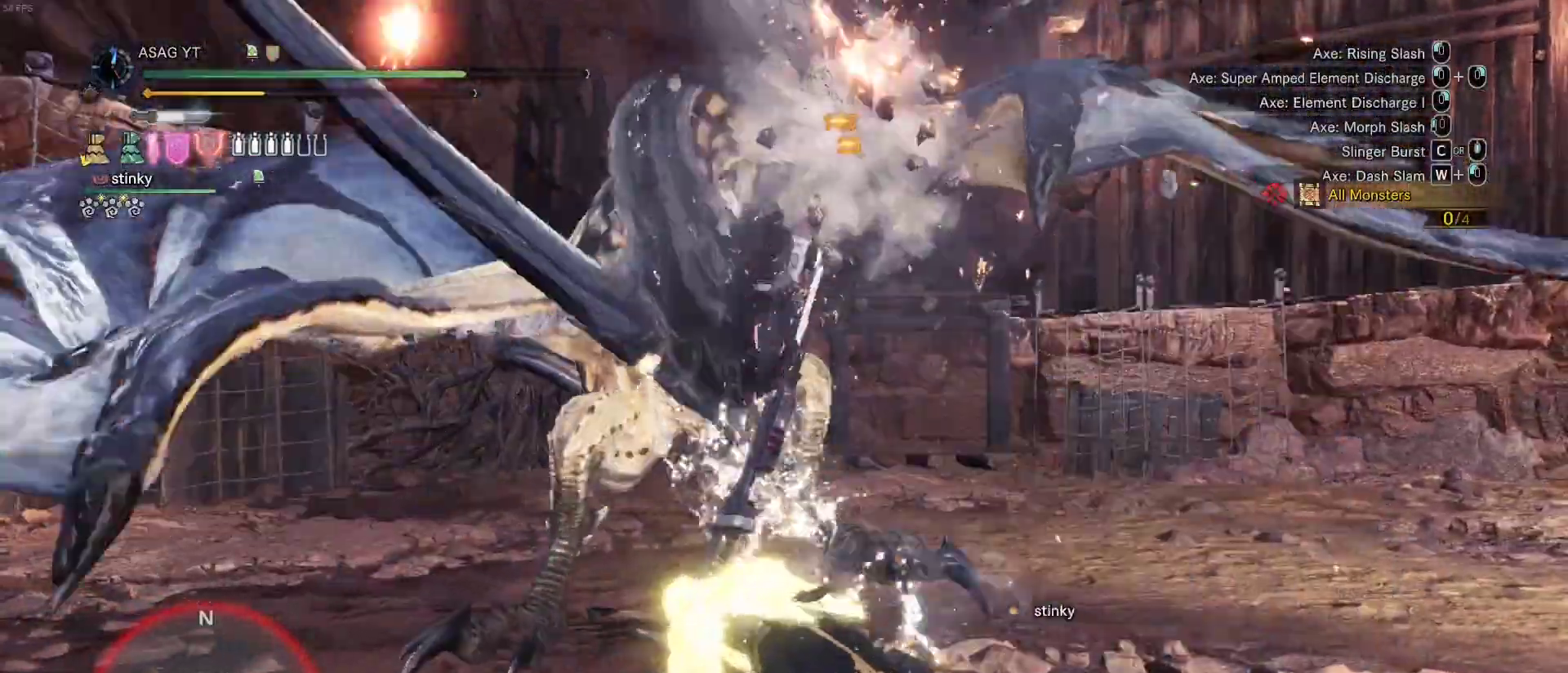
{"keys": ["w"], "mouse": [], "events": []}
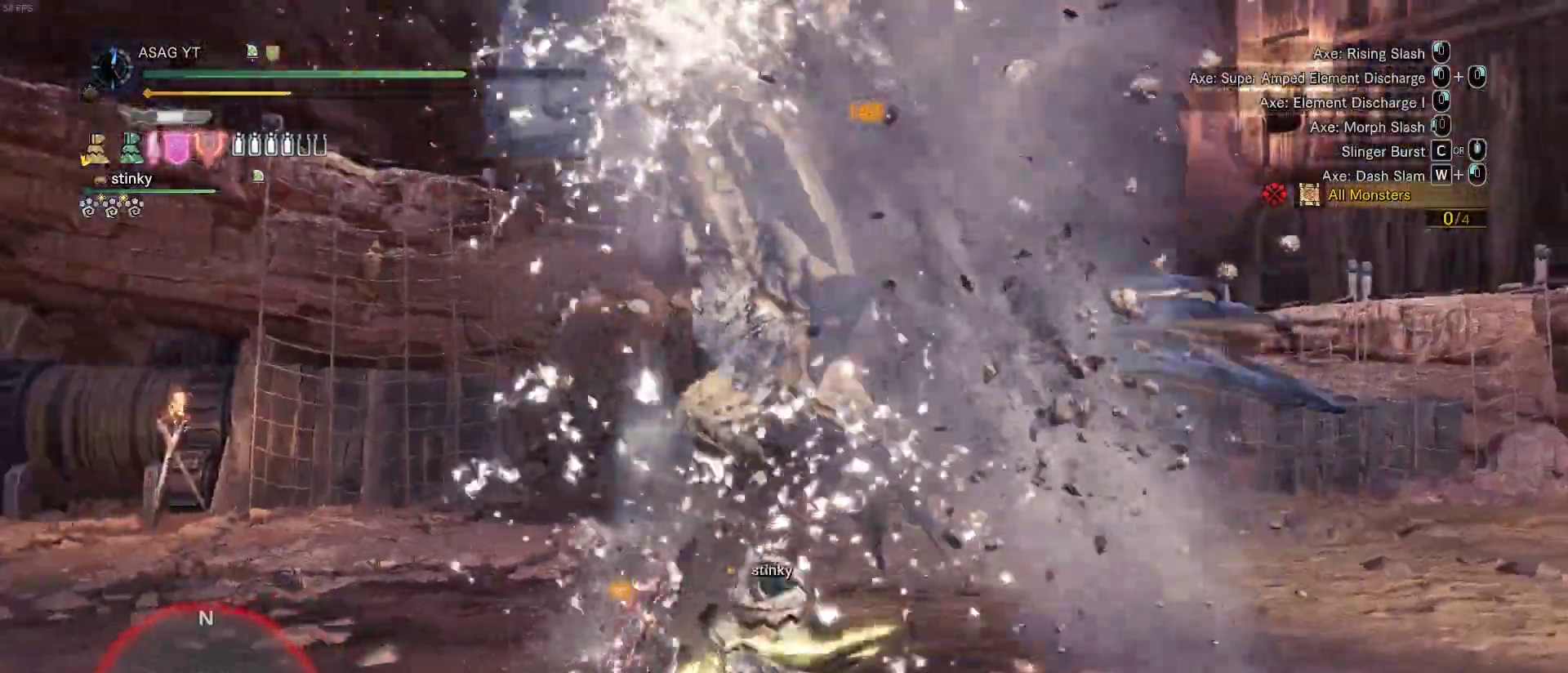
{"keys": ["w"], "mouse": [], "events": [[167, "space", "down"], [317, "space", "up"]]}
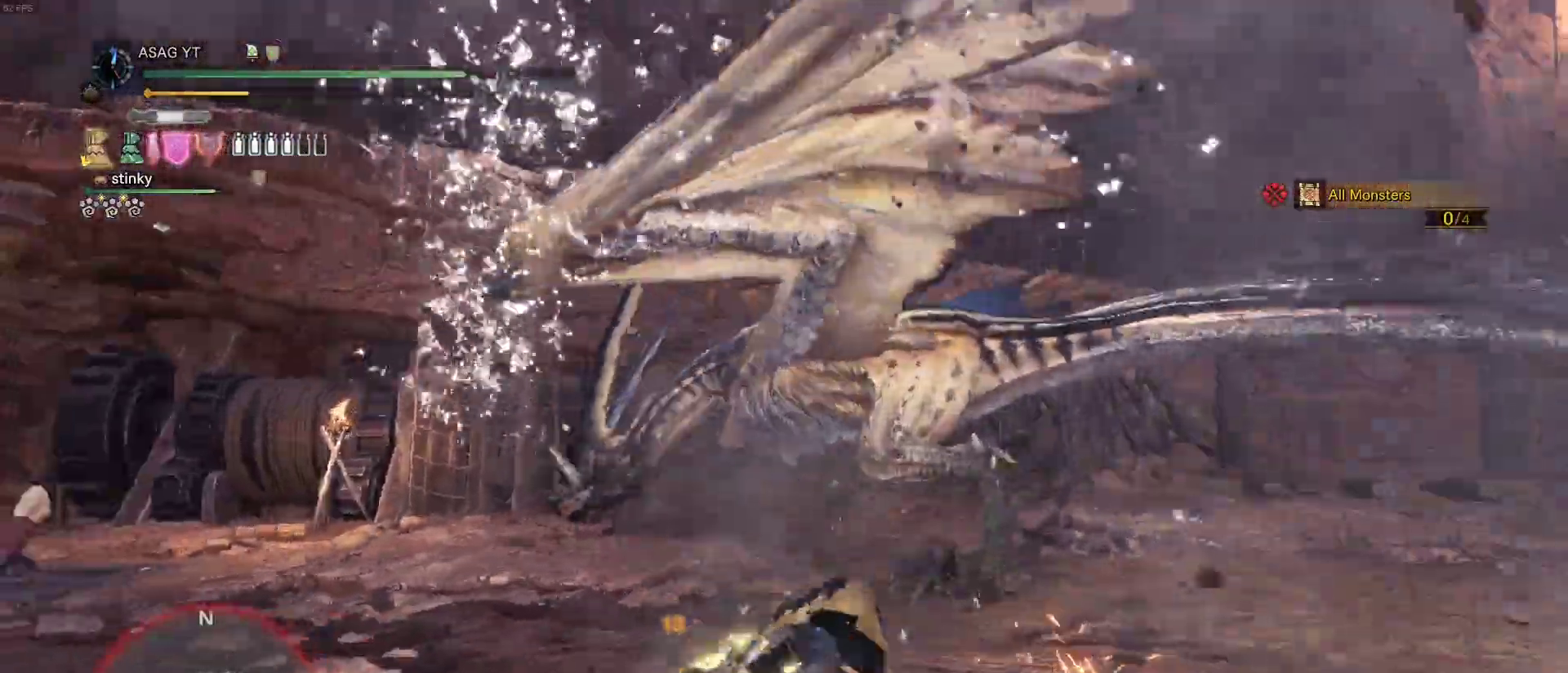
{"keys": ["w"], "mouse": ["left"], "events": [[467, "mouse_left", "down"]]}